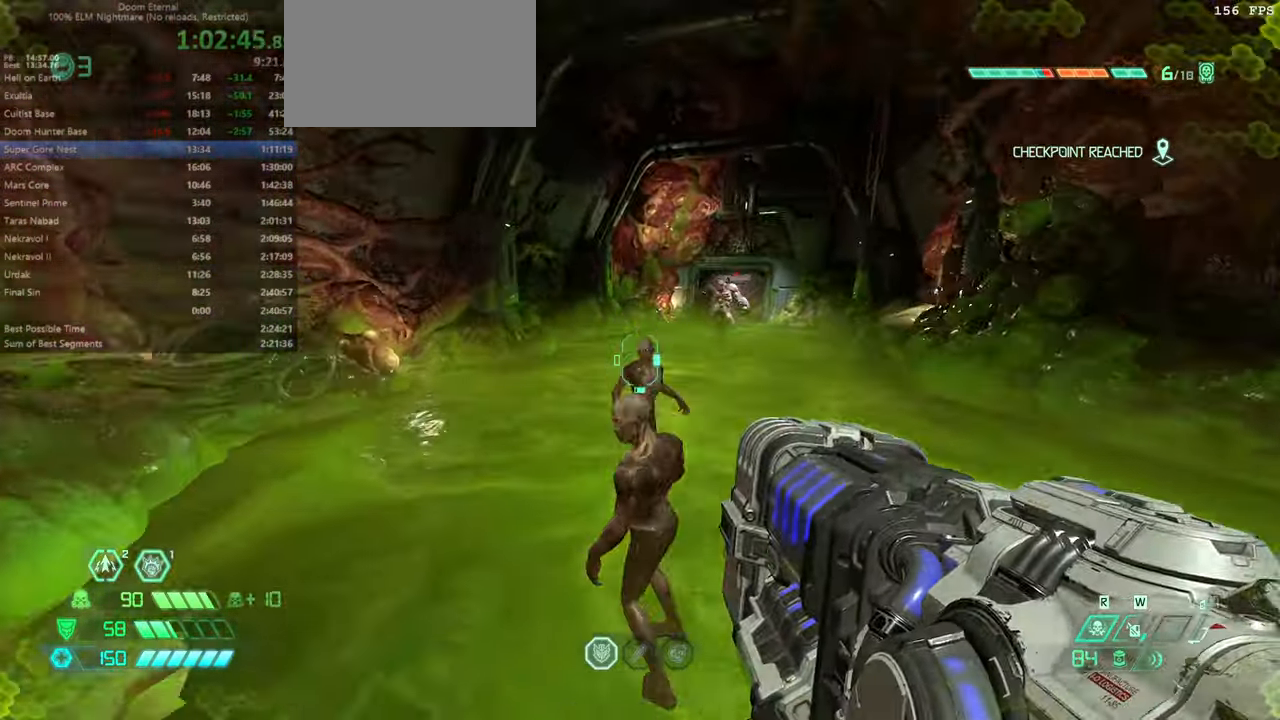
Gameplay with keyboard and mouse; each line is a JSON object with the keys and mouse buttons held at the frame after it. "events" lists presses ("down") and releases ("up") of "bfg", "bl", "bw", "cg", "crc", "cs", "csg", "dash", "fb", "fw", "hc", "jump", "l", "mel", "pr", "r", "rl", "ssg", "mouse_left", "mouse_wheel" and "mouse_right" between this image and that frame as [ms after this image, input, new state], when the widget could be followed in between. "mouse_left", "mouse_wheel", "mouse_right" = the "left", "wheel", "right" buttons of the "mouse" list. No other keys are recorded. "wheel" means that the mouse wheel is clicked or scrolled. Key names are as the overlay labels them; some are game actions (e.g. jump) rather than physical keys. Not read: mod mouse_move ww.
{"keys": ["fw"], "mouse": [], "events": [[34, "jump", "down"], [67, "mouse_right", "down"], [167, "mouse_right", "up"], [234, "jump", "up"], [367, "dash", "down"], [500, "dash", "up"]]}
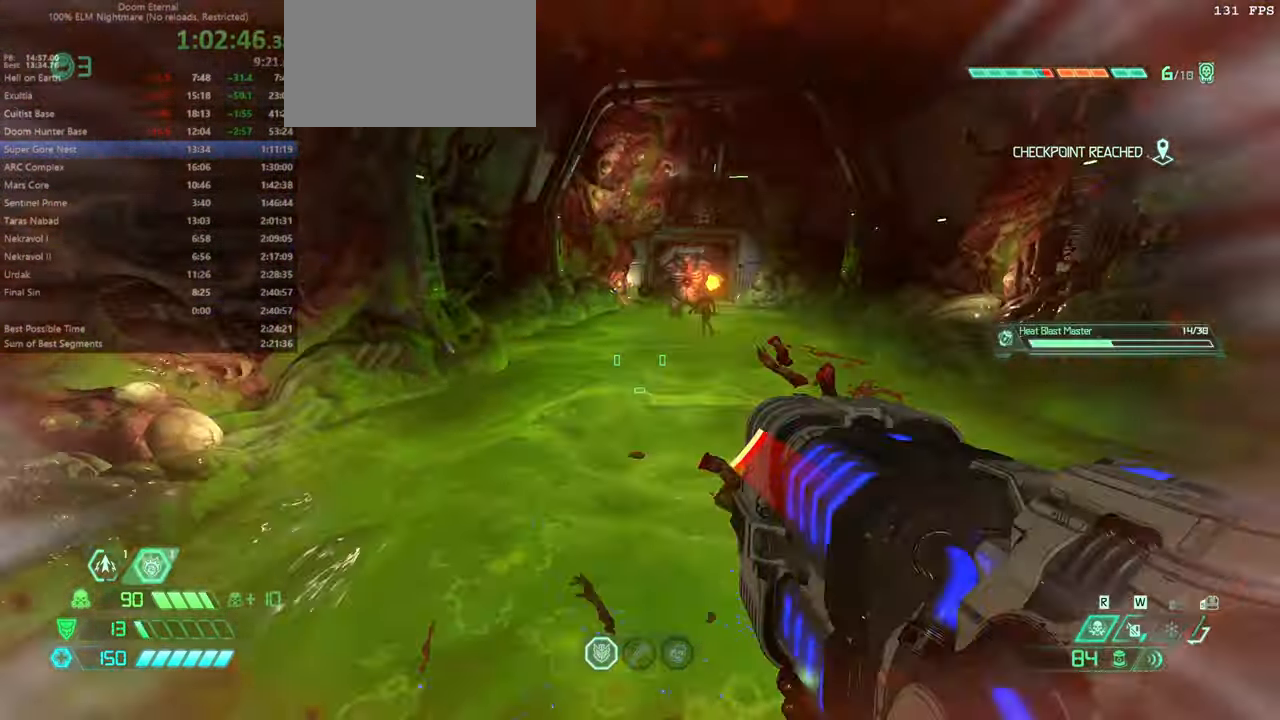
{"keys": ["fw", "l"], "mouse": [], "events": [[100, "ssg", "down"], [134, "l", "down"], [134, "ssg", "up"]]}
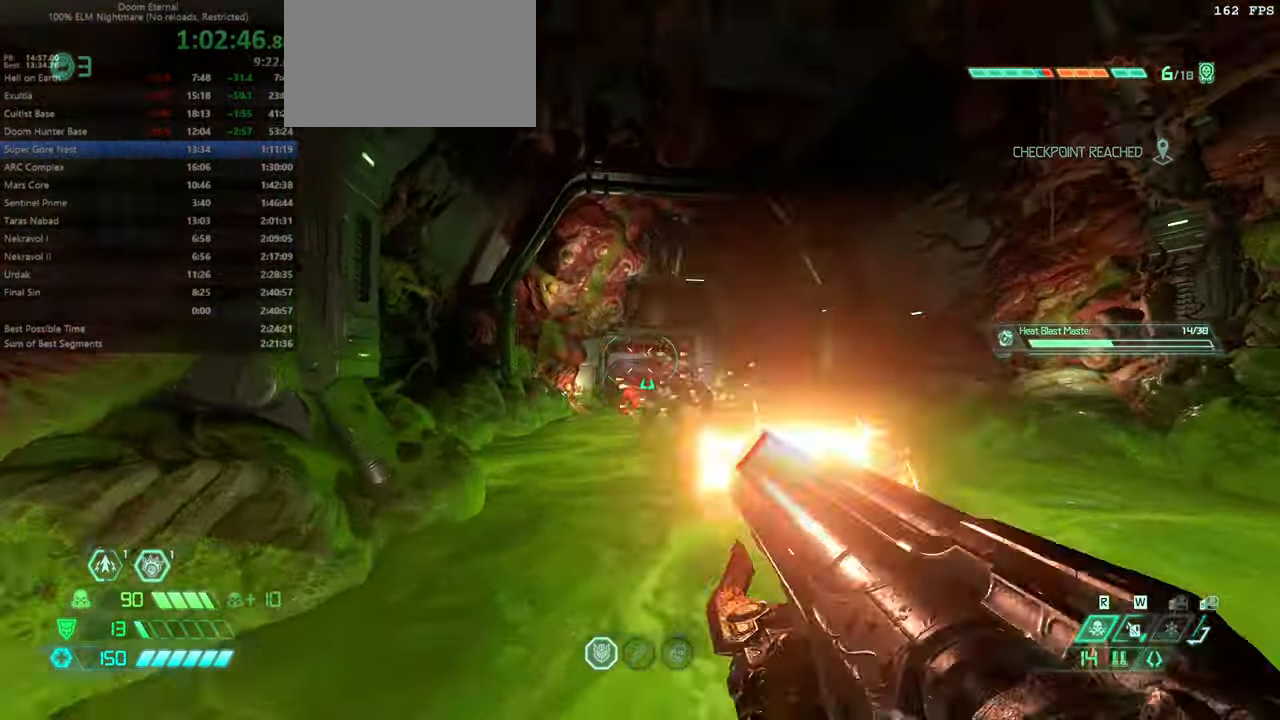
{"keys": ["fw", "l"], "mouse": [], "events": [[34, "mouse_left", "down"], [100, "l", "up"], [167, "mouse_left", "up"], [200, "hc", "down"], [300, "hc", "up"], [400, "r", "down"], [434, "r", "up"], [500, "l", "down"]]}
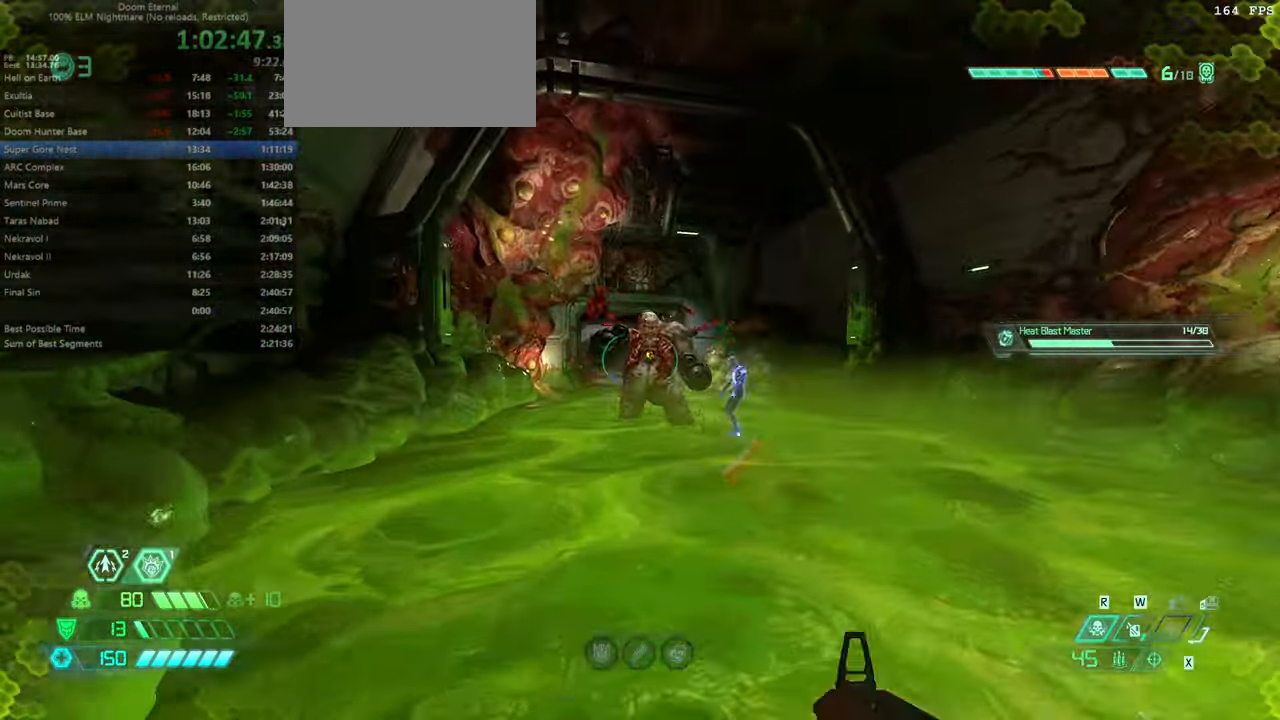
{"keys": ["jump", "r"], "mouse": ["left"], "events": [[67, "mouse_right", "down"], [134, "mouse_left", "down"], [167, "fw", "up"], [167, "mouse_right", "up"], [167, "ssg", "down"], [267, "mouse_left", "up"], [267, "ssg", "up"], [367, "l", "up"], [400, "r", "down"], [467, "jump", "down"], [500, "mouse_left", "down"]]}
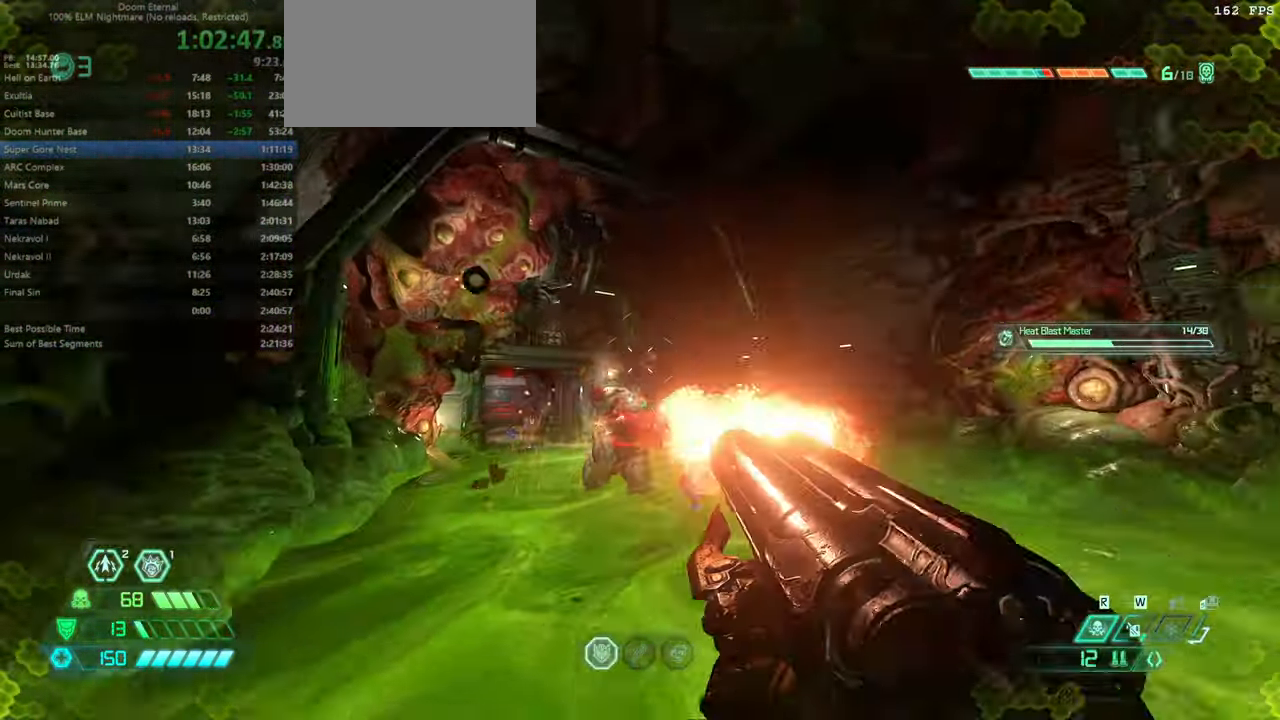
{"keys": ["fw", "l"], "mouse": ["right"], "events": [[100, "hc", "down"], [100, "jump", "up"], [134, "mouse_left", "up"], [200, "hc", "up"], [267, "fw", "down"], [367, "r", "up"], [434, "l", "down"], [500, "mouse_right", "down"]]}
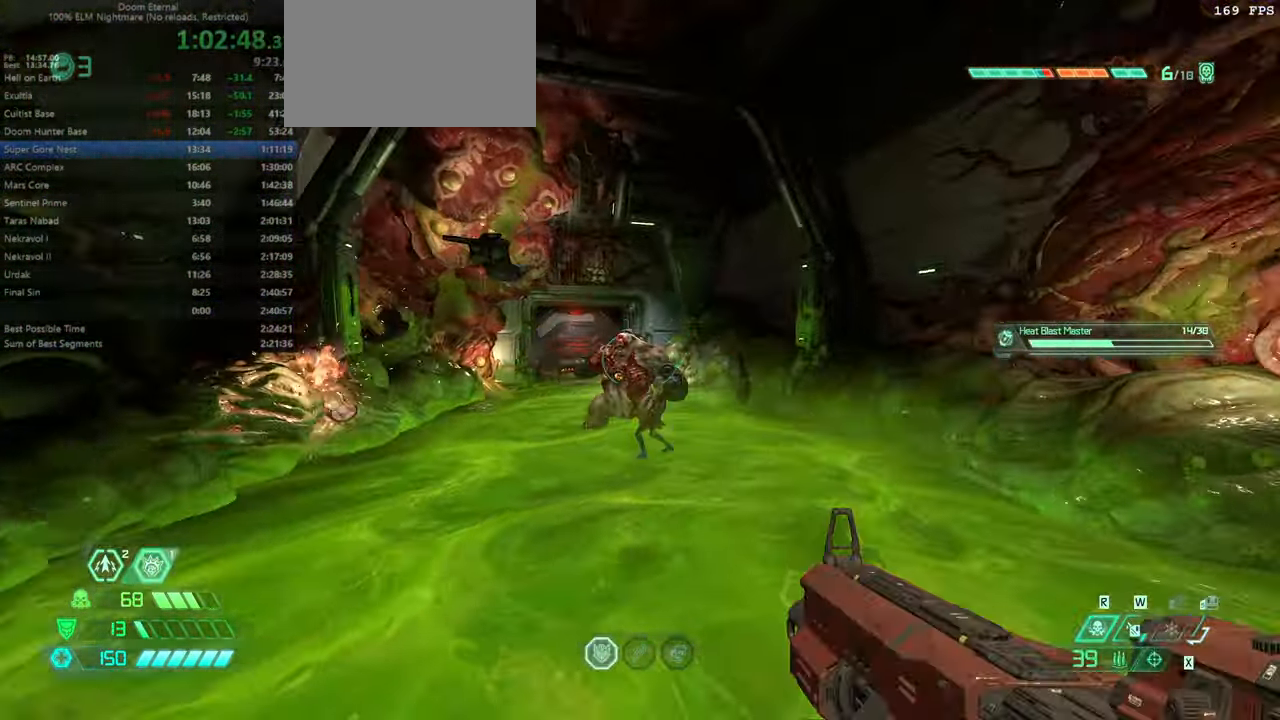
{"keys": ["jump", "l"], "mouse": ["left"], "events": [[67, "fw", "up"], [67, "mouse_left", "down"], [100, "mouse_right", "up"], [167, "ssg", "down"], [200, "mouse_left", "up"], [234, "ssg", "up"], [434, "jump", "down"], [467, "mouse_left", "down"]]}
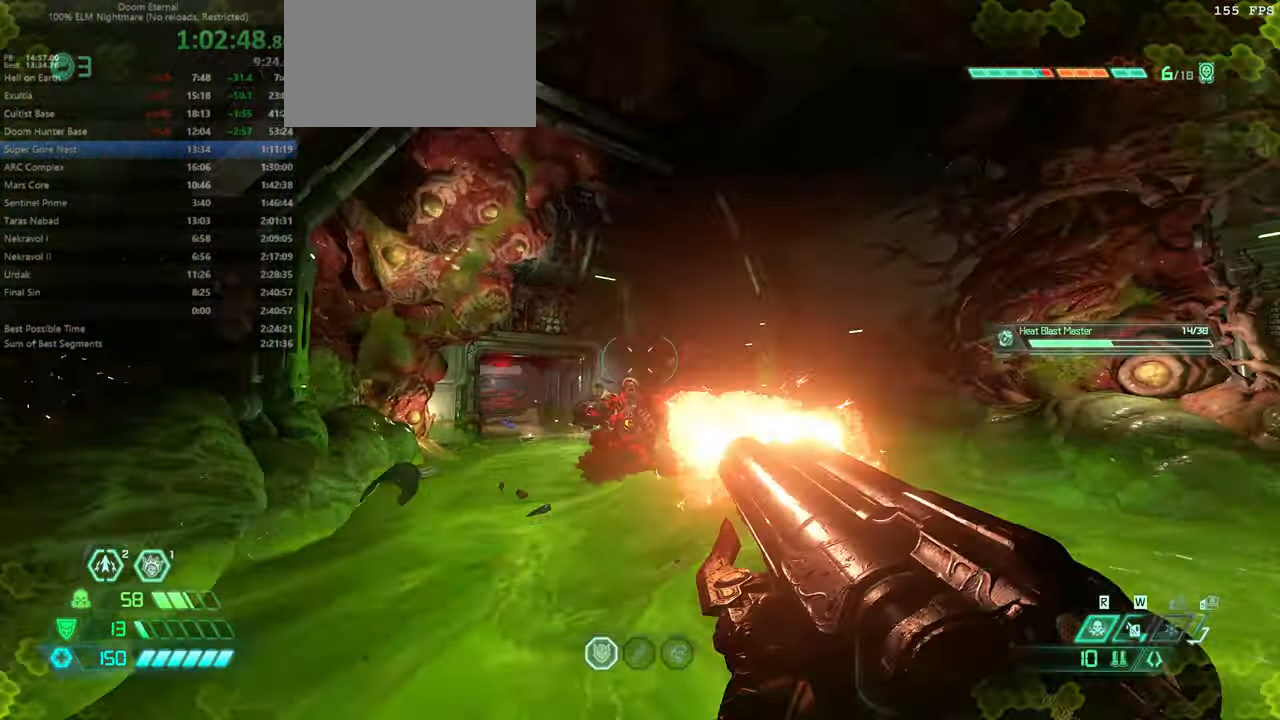
{"keys": ["fw", "l"], "mouse": ["right"], "events": [[34, "mouse_left", "up"], [67, "hc", "down"], [167, "hc", "up"], [167, "jump", "up"], [300, "fw", "down"], [500, "mouse_right", "down"]]}
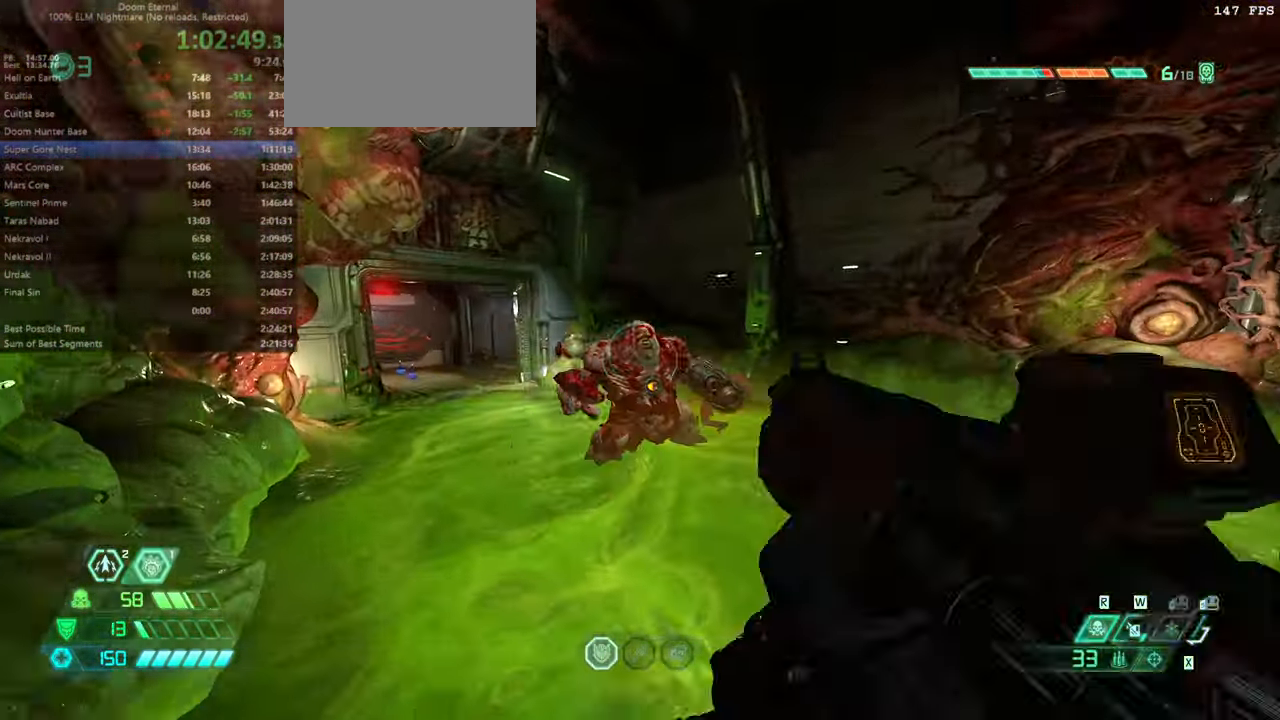
{"keys": ["l"], "mouse": [], "events": [[34, "mouse_left", "down"], [100, "fw", "up"], [100, "mouse_right", "up"], [200, "mouse_left", "up"], [200, "ssg", "down"], [267, "ssg", "up"]]}
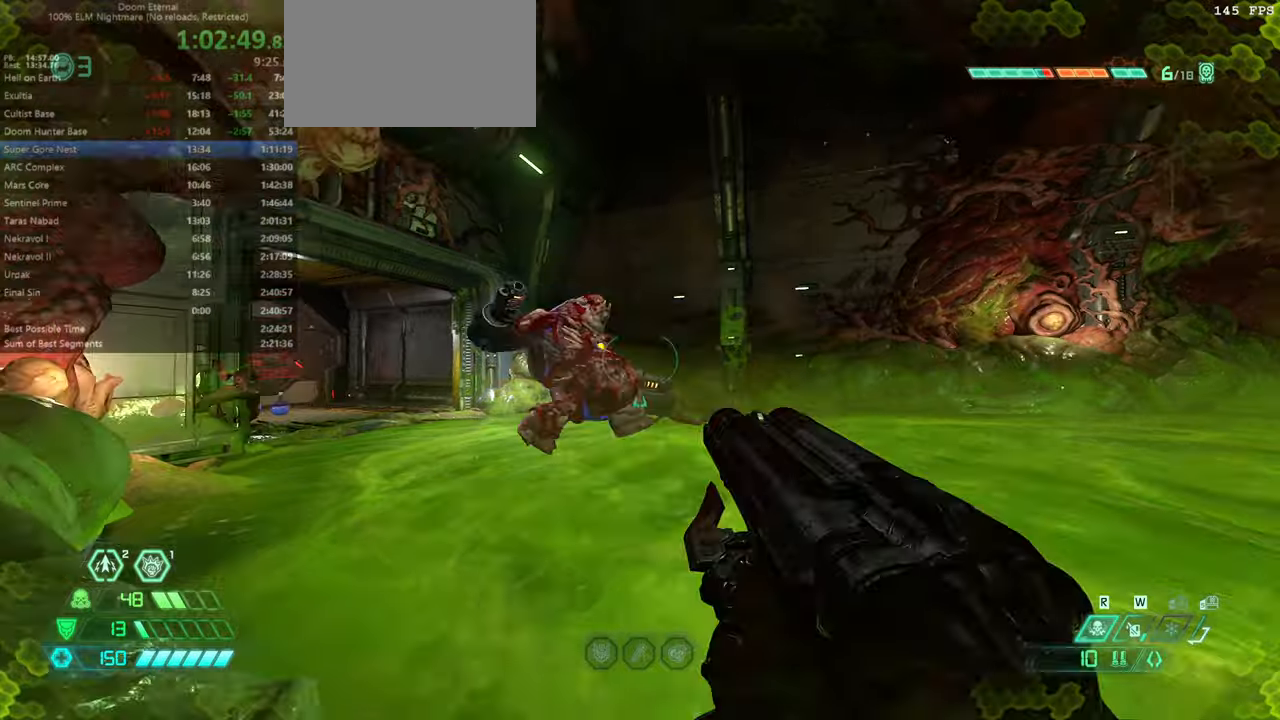
{"keys": ["l"], "mouse": [], "events": [[33, "jump", "down"], [33, "mouse_left", "down"], [200, "mouse_left", "up"], [233, "jump", "up"]]}
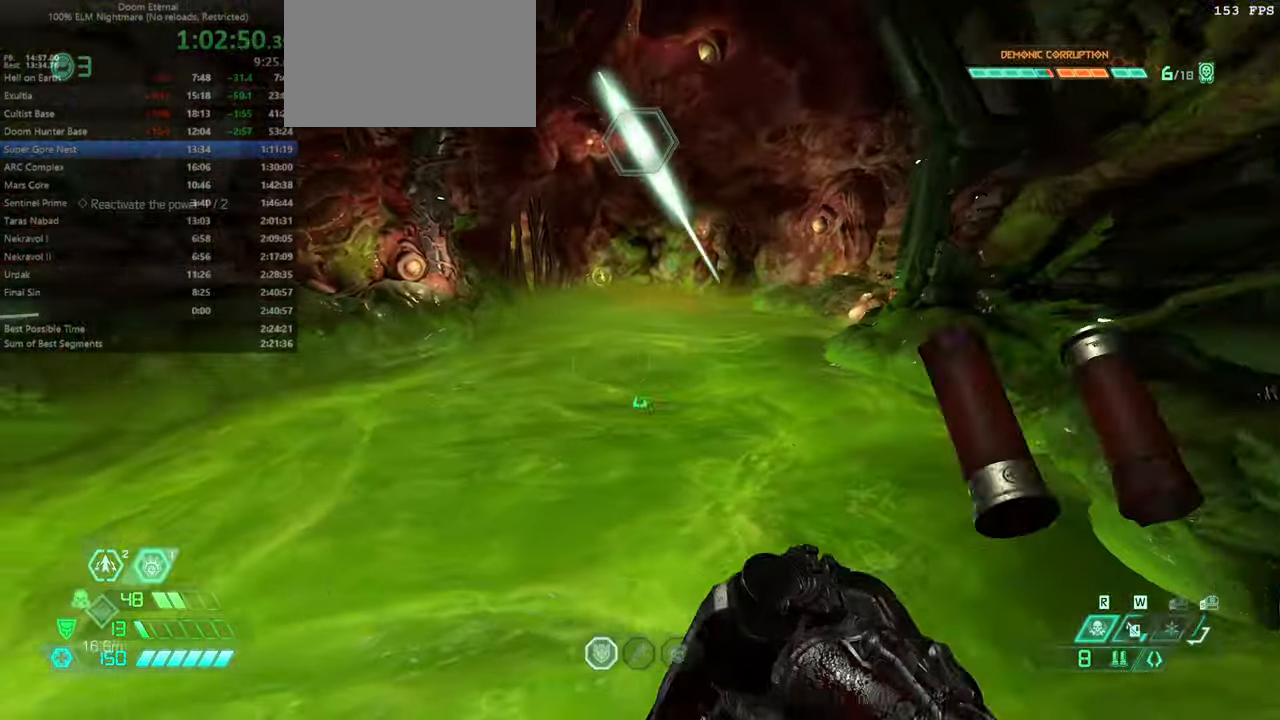
{"keys": ["fw"], "mouse": [], "events": [[66, "fw", "down"], [100, "jump", "down"], [166, "jump", "up"], [166, "l", "up"], [266, "dash", "down"], [400, "dash", "up"]]}
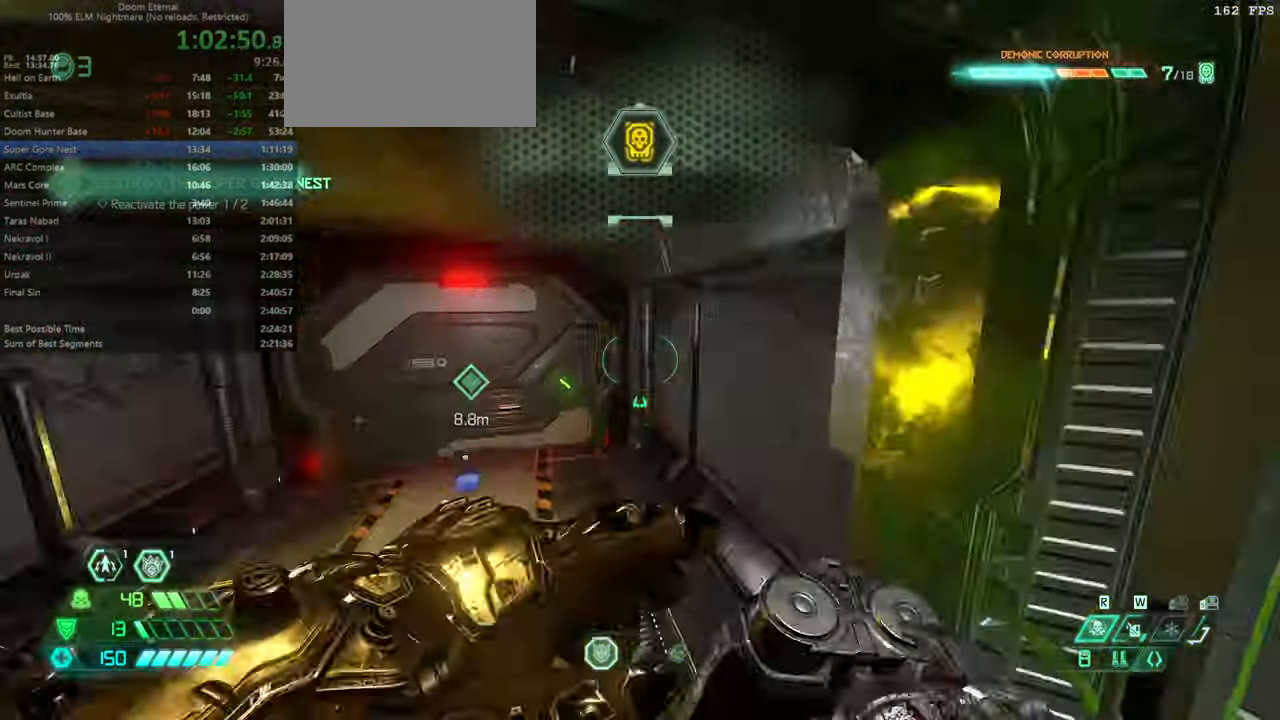
{"keys": ["fw"], "mouse": [], "events": [[233, "pr", "down"], [300, "pr", "up"]]}
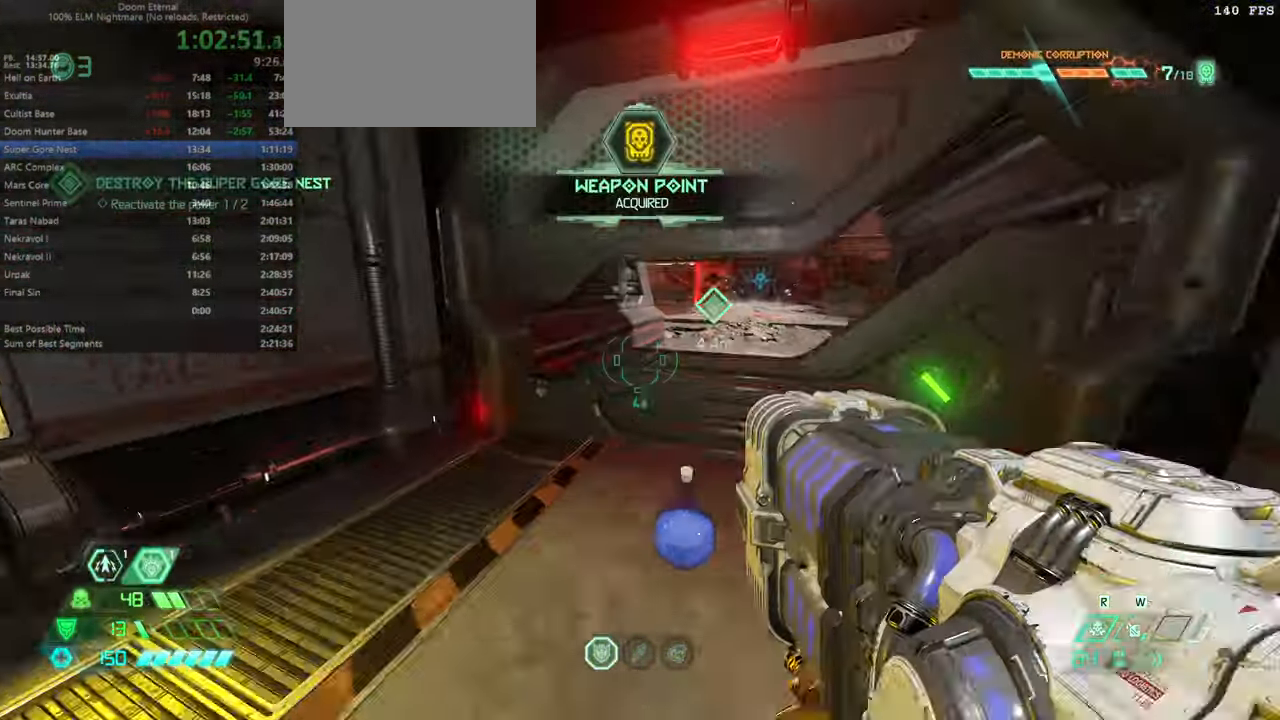
{"keys": ["fw"], "mouse": [], "events": [[100, "ssg", "down"], [200, "ssg", "up"]]}
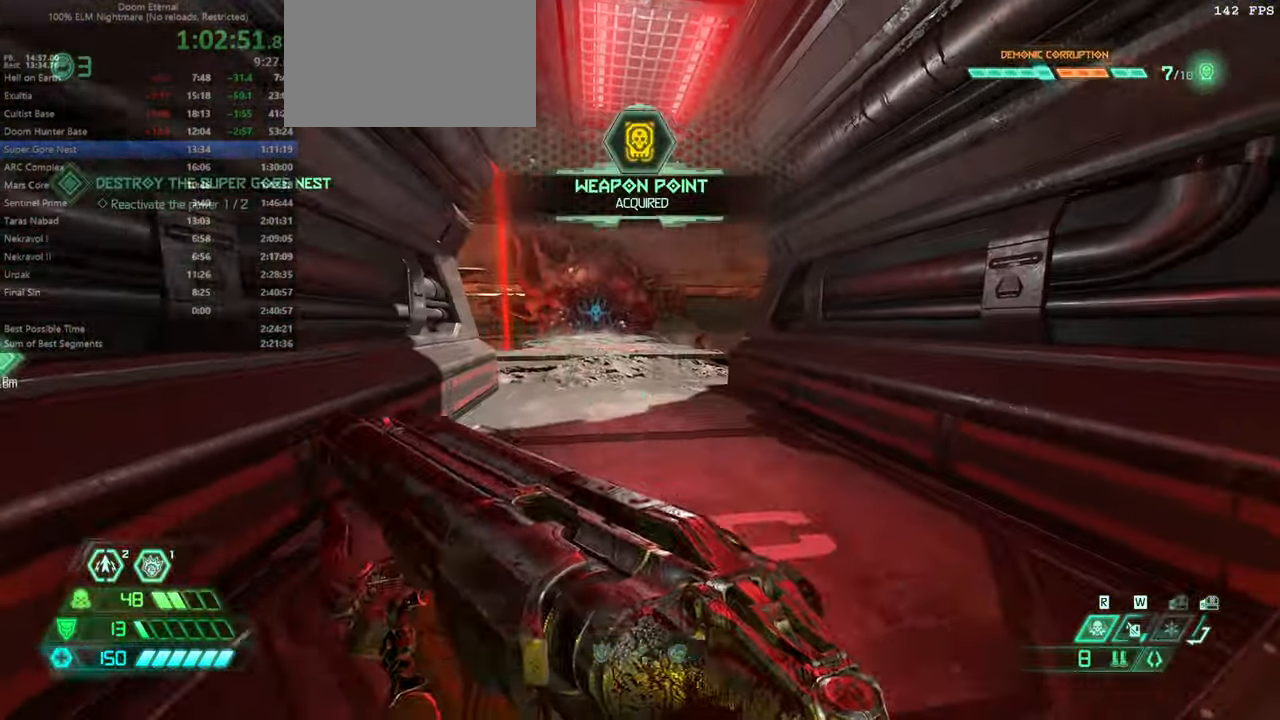
{"keys": ["fw"], "mouse": [], "events": [[100, "jump", "down"], [266, "jump", "up"], [400, "dash", "down"], [500, "dash", "up"]]}
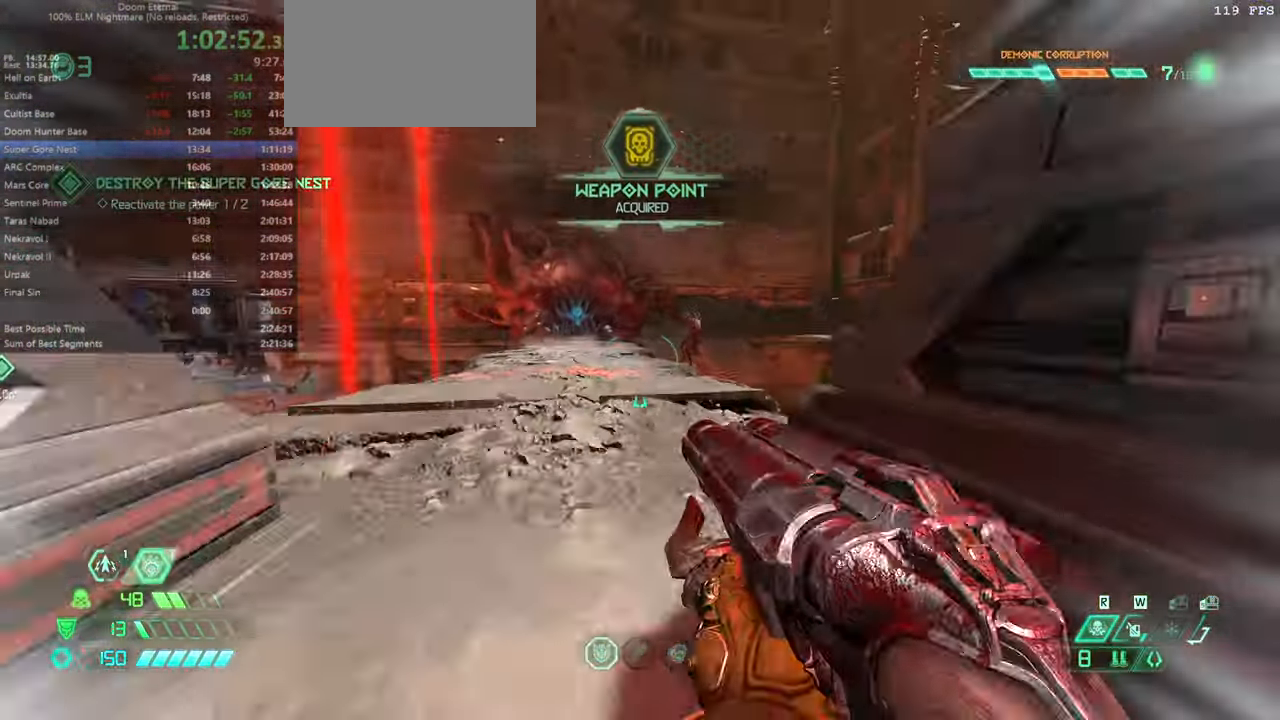
{"keys": ["fw"], "mouse": [], "events": [[66, "dash", "down"], [233, "dash", "up"], [400, "cs", "down"], [500, "cs", "up"]]}
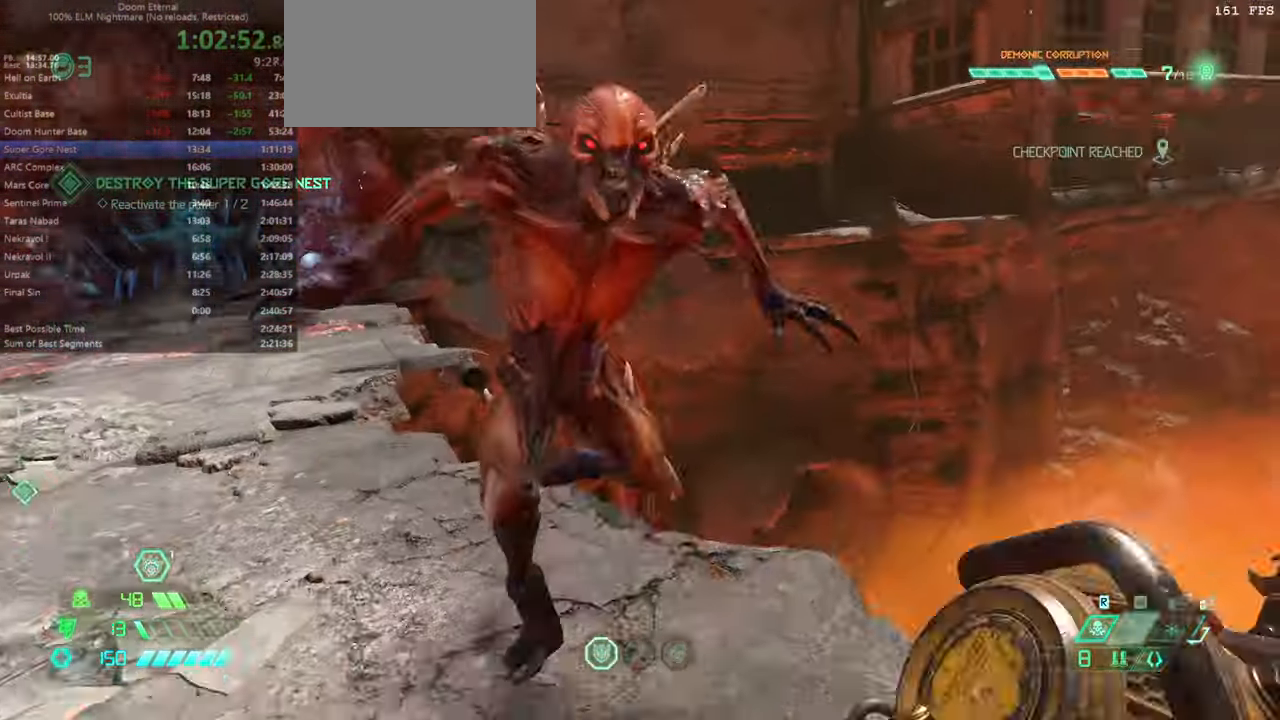
{"keys": ["fw", "r"], "mouse": [], "events": [[466, "r", "down"]]}
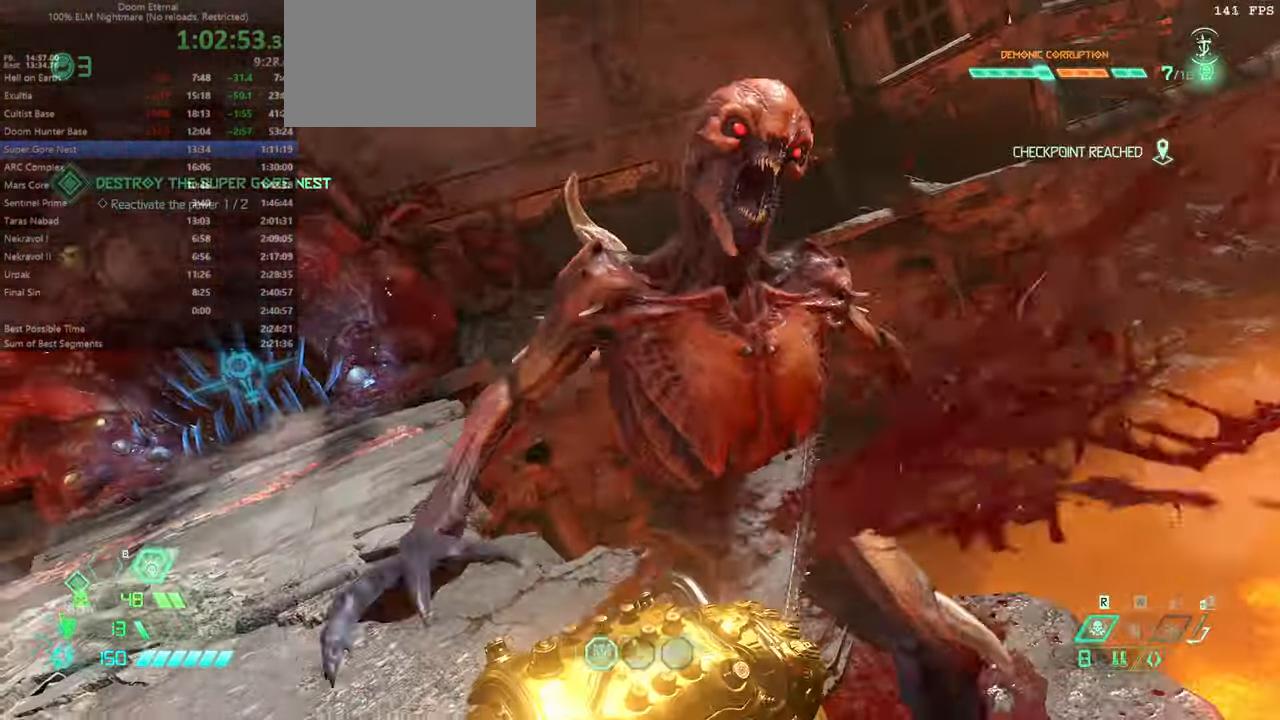
{"keys": ["fw"], "mouse": [], "events": [[166, "r", "up"]]}
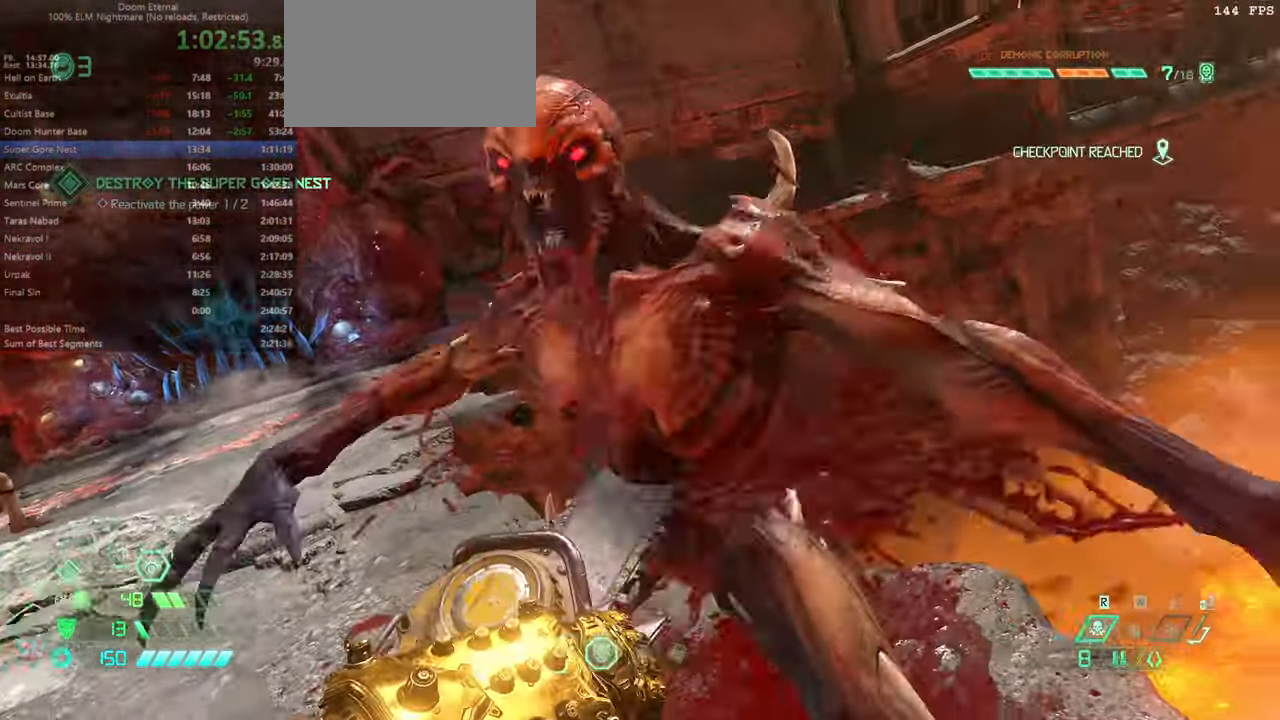
{"keys": ["fw"], "mouse": [], "events": [[266, "r", "down"], [366, "r", "up"]]}
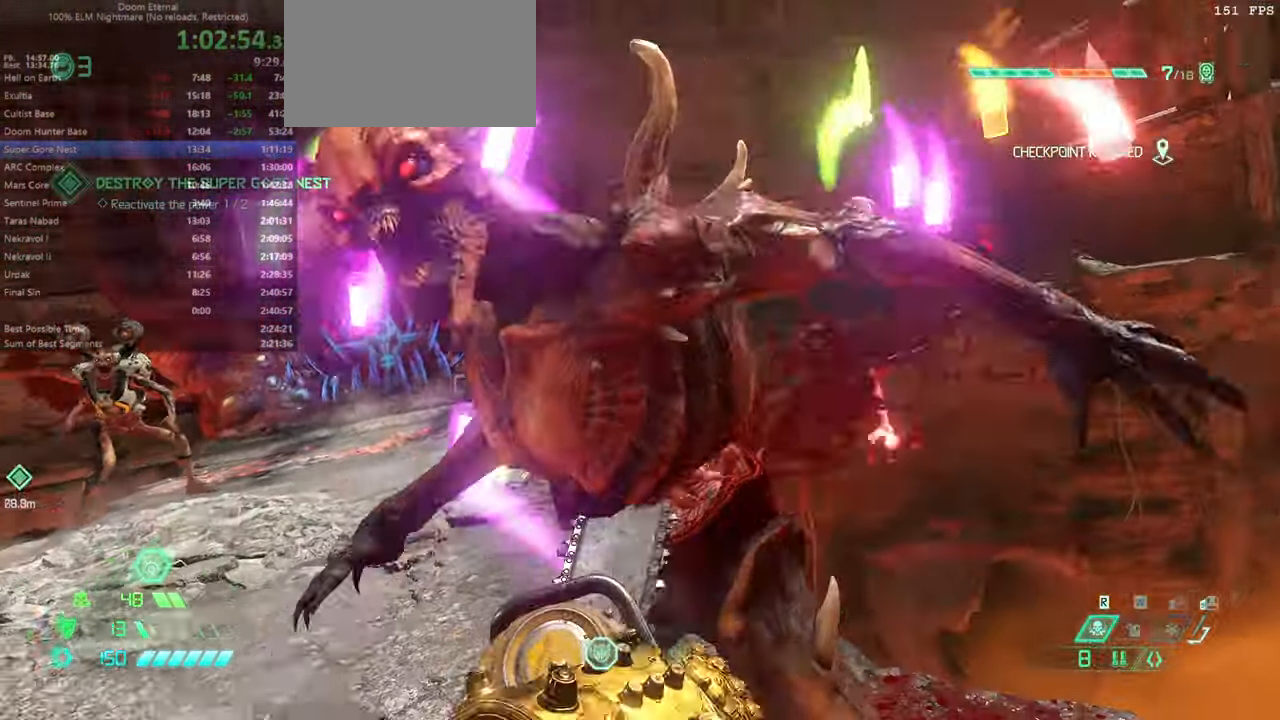
{"keys": ["fw"], "mouse": [], "events": []}
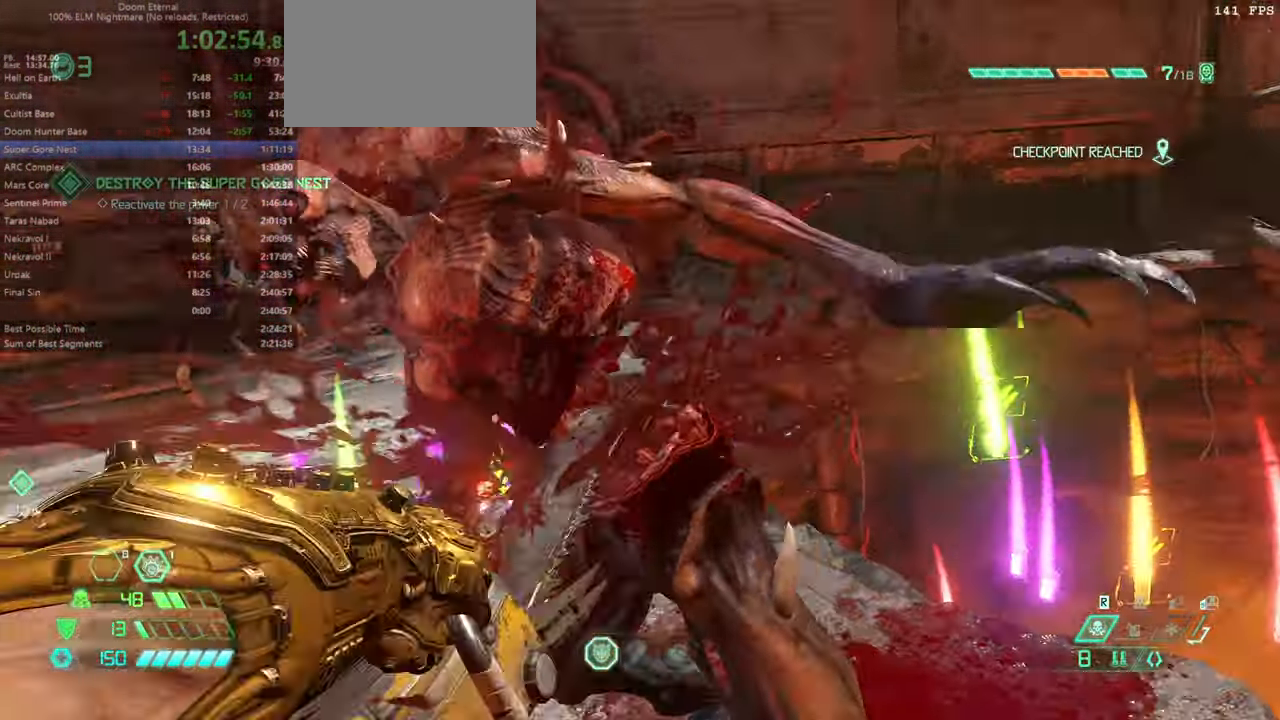
{"keys": ["fw"], "mouse": [], "events": []}
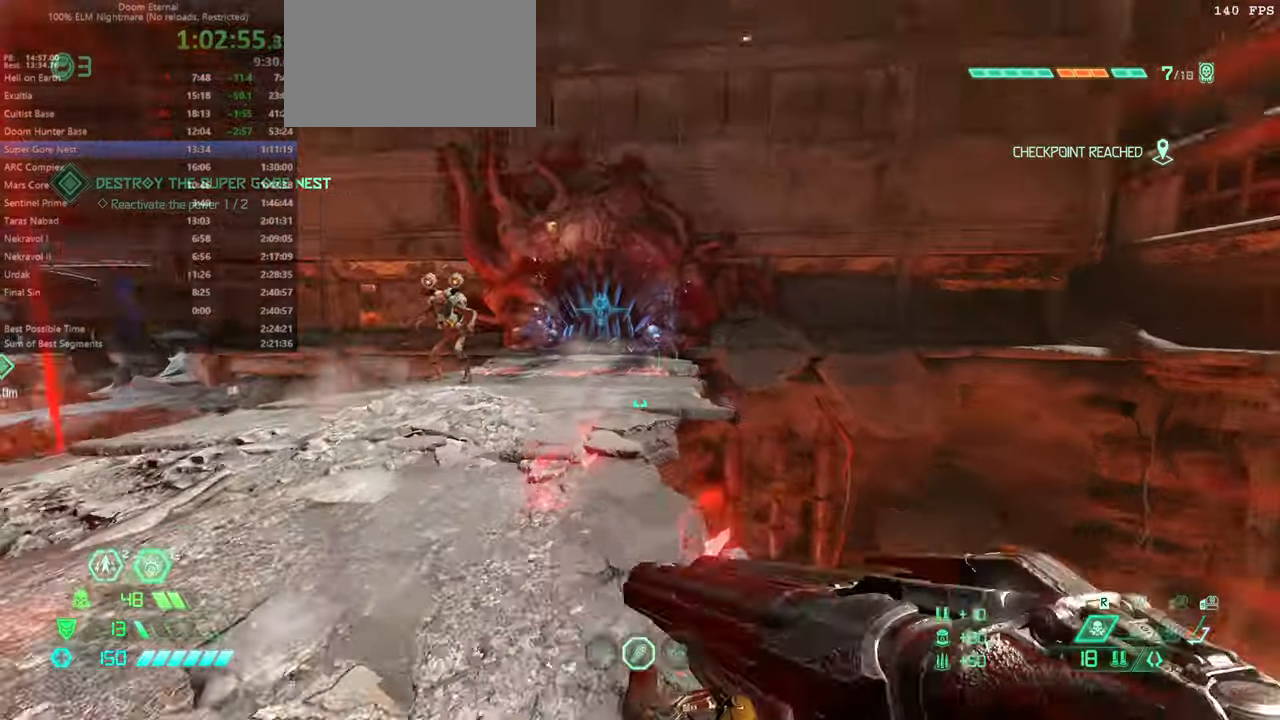
{"keys": ["fw"], "mouse": [], "events": [[466, "jump", "down"], [500, "jump", "up"]]}
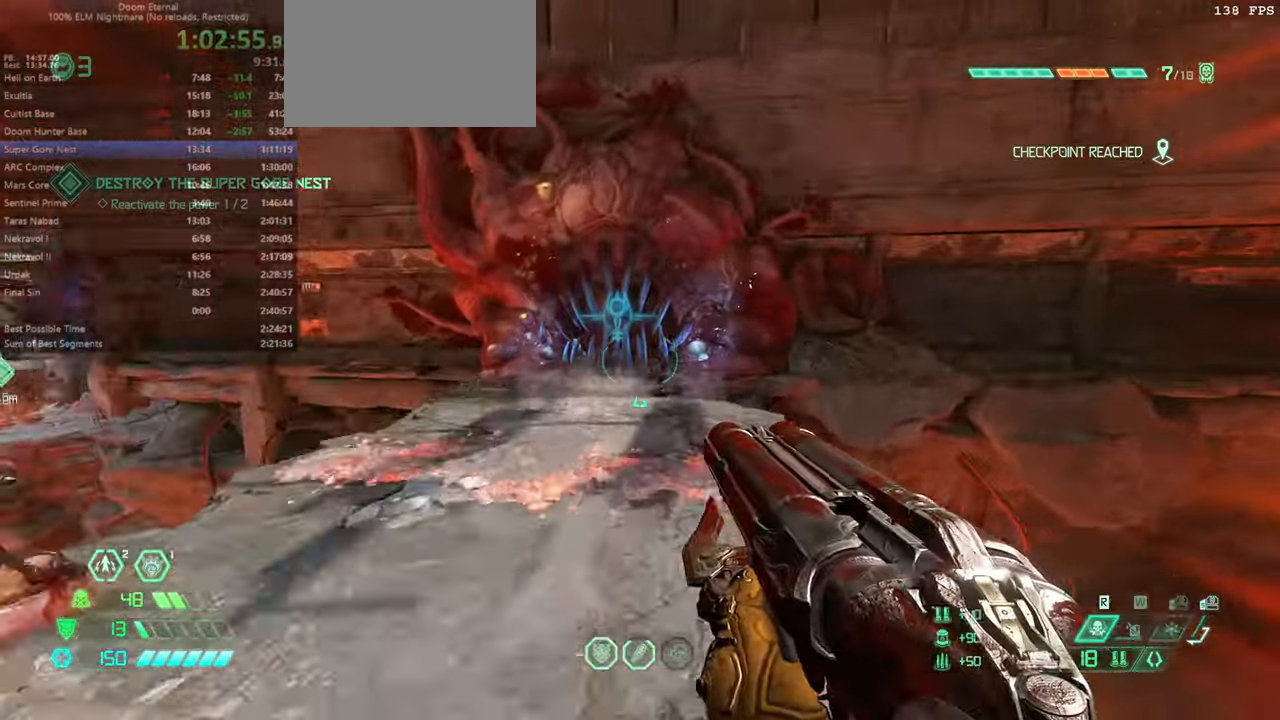
{"keys": ["fw"], "mouse": [], "events": []}
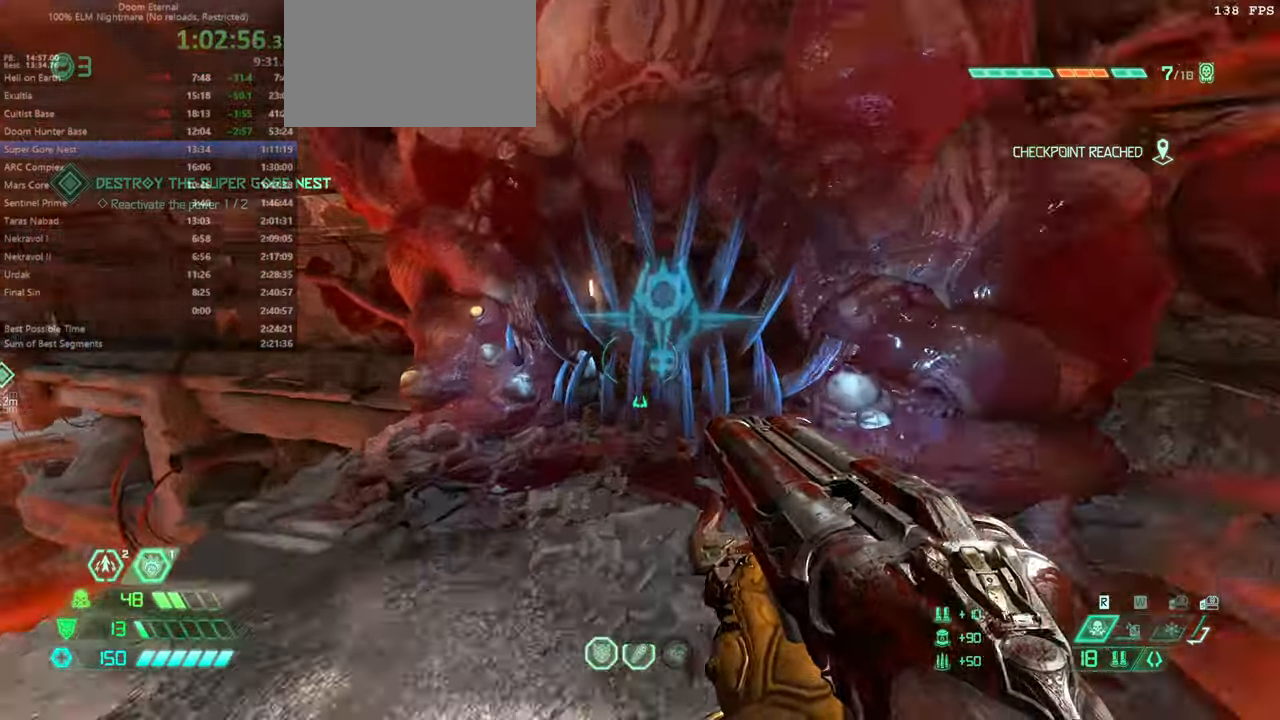
{"keys": ["fw"], "mouse": [], "events": []}
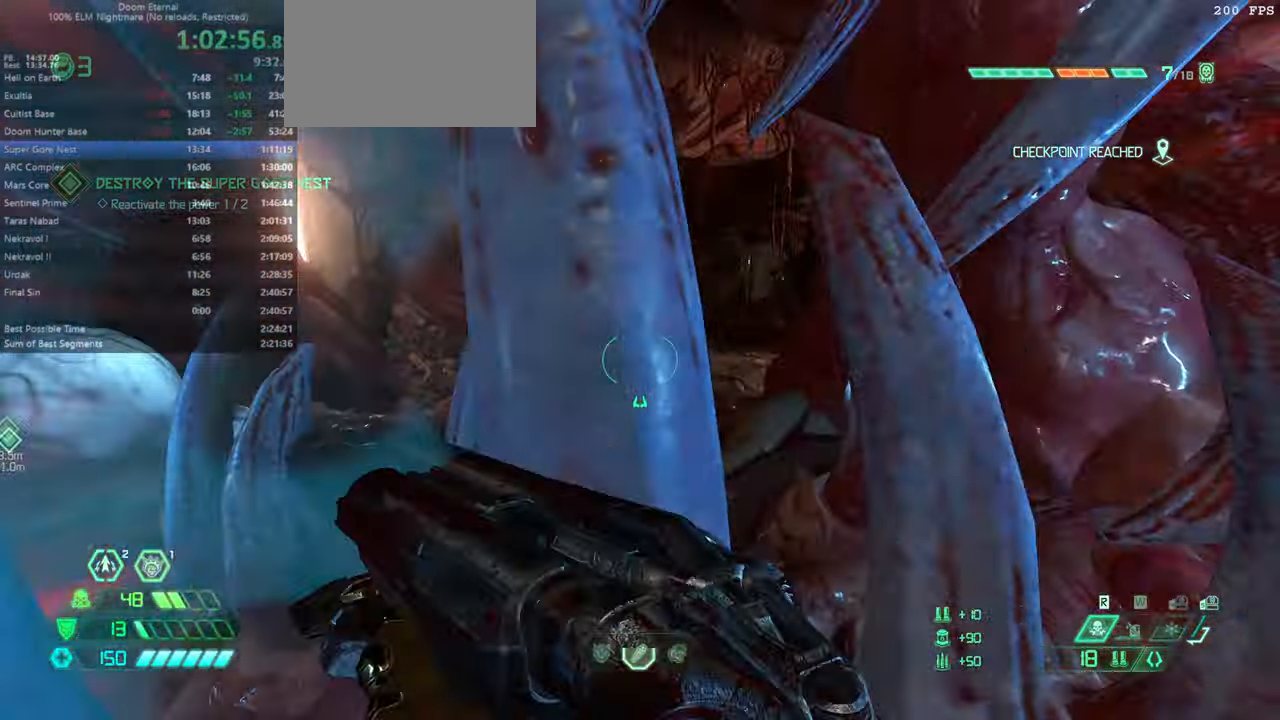
{"keys": ["fw"], "mouse": [], "events": []}
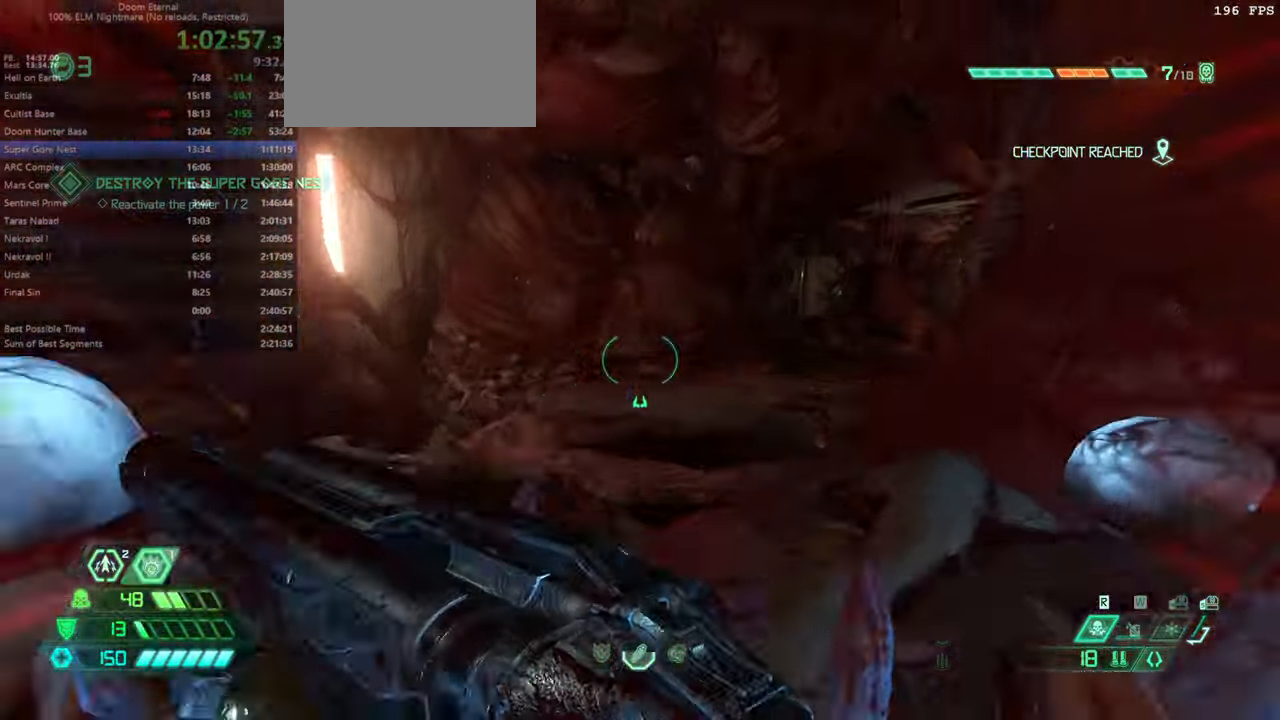
{"keys": ["fw"], "mouse": [], "events": [[333, "dash", "down"], [433, "dash", "up"]]}
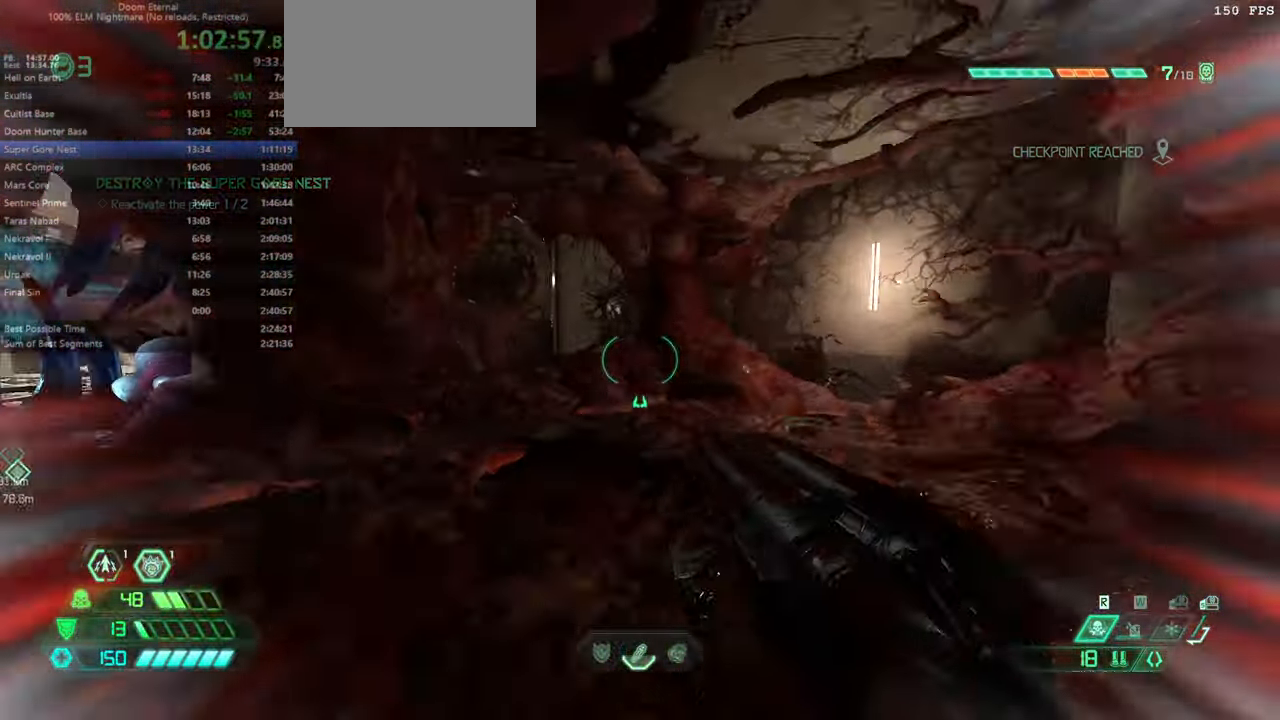
{"keys": ["bl", "fw"], "mouse": [], "events": [[500, "bl", "down"]]}
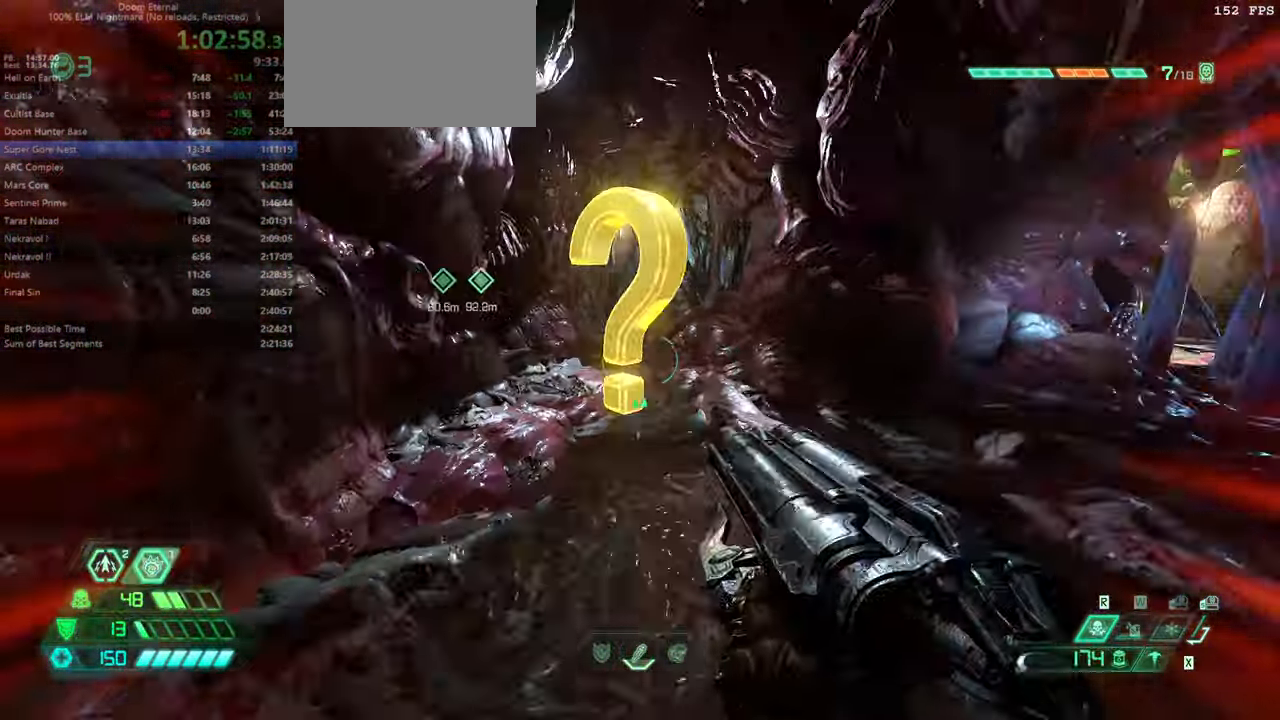
{"keys": ["fw"], "mouse": [], "events": [[100, "bl", "up"]]}
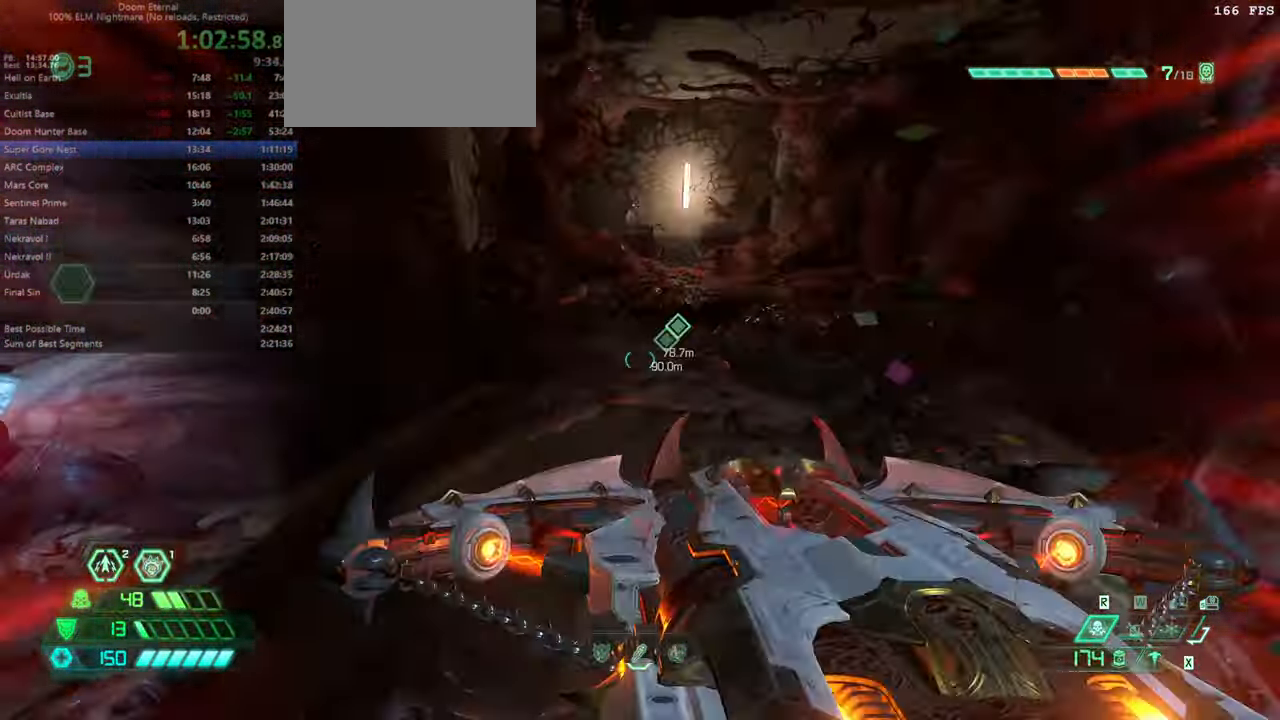
{"keys": ["fw"], "mouse": [], "events": [[100, "ssg", "down"], [200, "ssg", "up"]]}
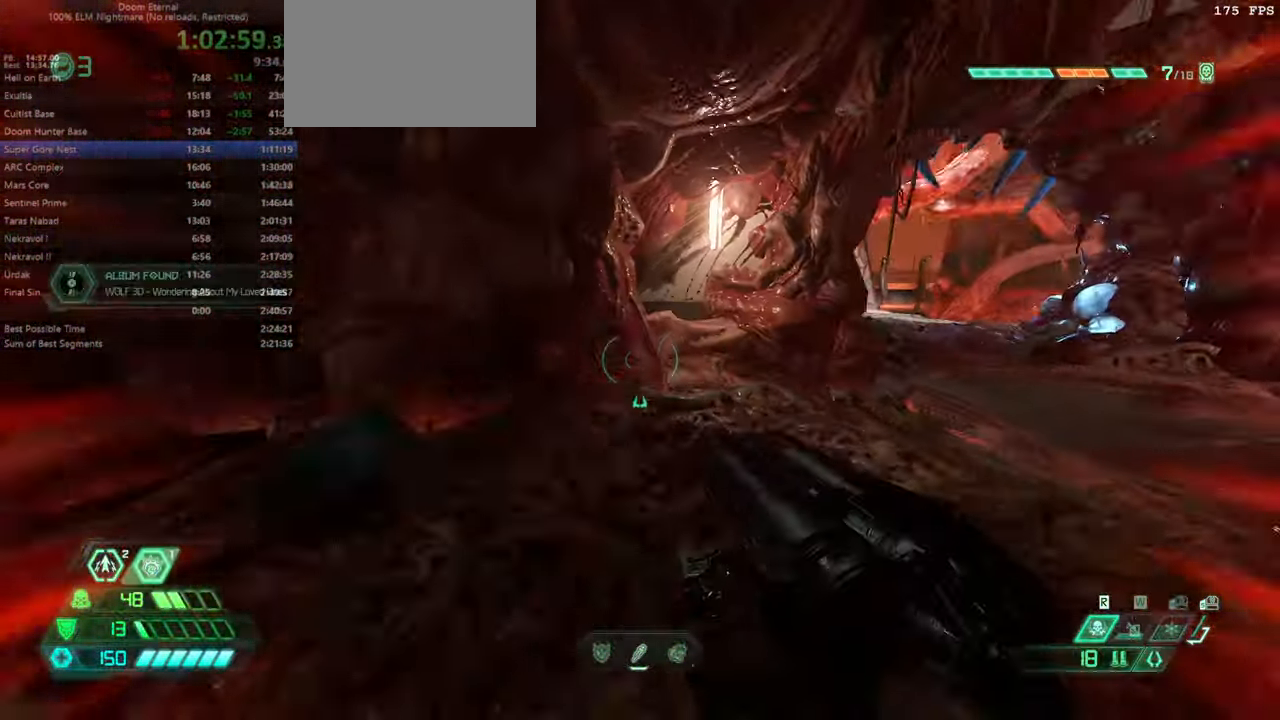
{"keys": ["fw"], "mouse": [], "events": []}